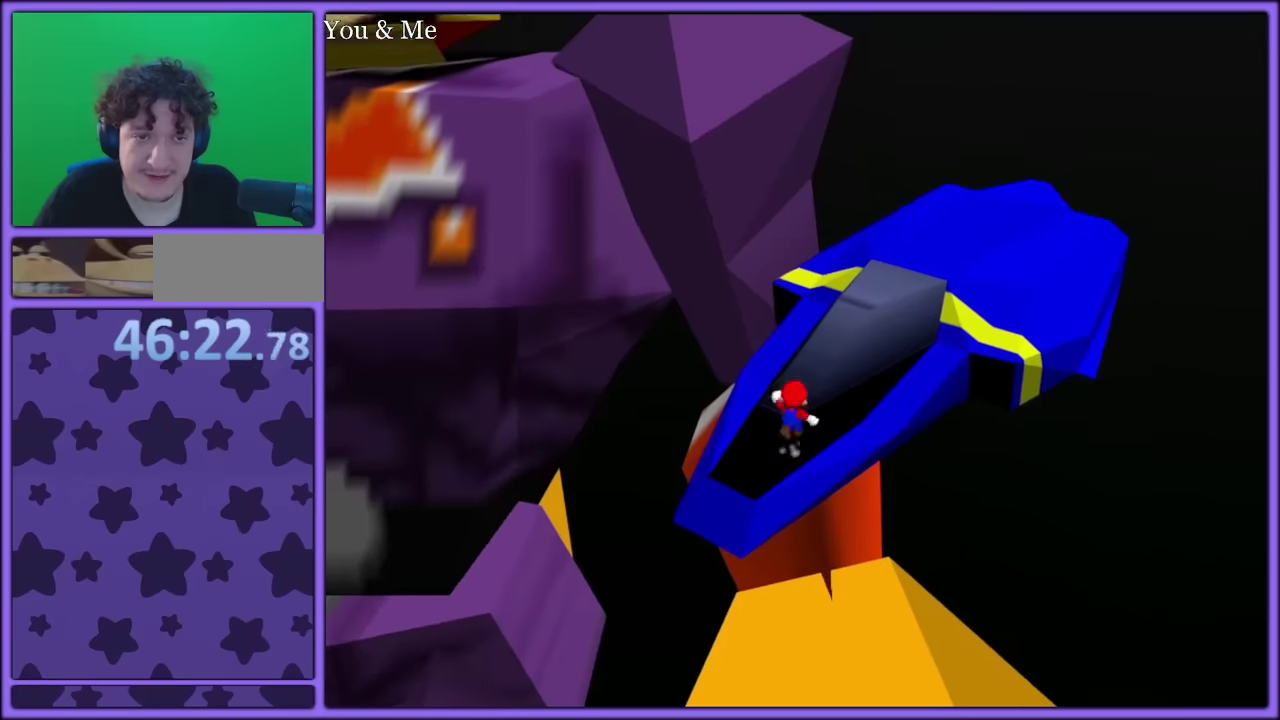
Gameplay with a controller (Nintendo layout); each line is a JSON object with the inputs held at the frame after it (dt_ms = milliseconds from this image to that frame). "events" lists button and stick changes between this image and that frame as [ms after this image, input, new state], when the widget could be followed in between. Not read: DPAD_DOWN DPAD_LEFT DPAD_RIGHT DPAD_UP L3 R3.
{"dt_ms": 1000, "buttons": ["A"], "left_stick": "up", "events": [[33, "A", "up"], [216, "A", "down"], [683, "A", "up"], [933, "A", "down"]]}
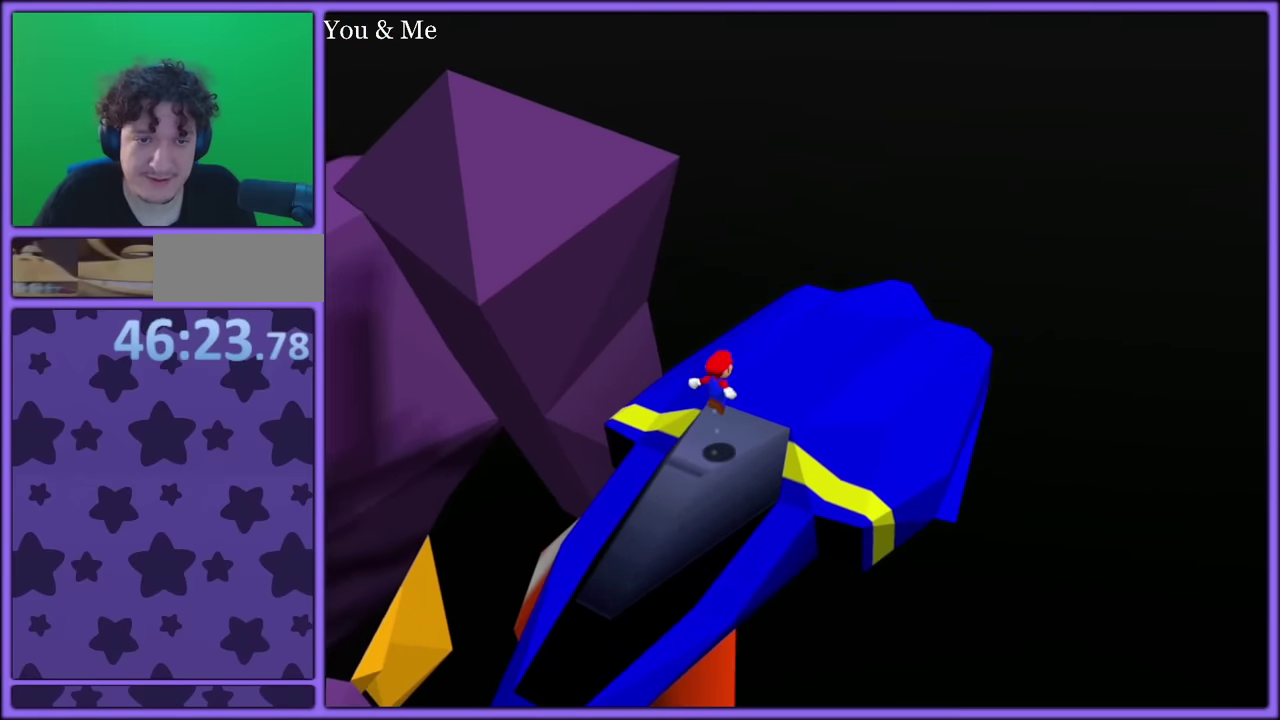
{"dt_ms": 500, "buttons": ["C_RIGHT"], "left_stick": "right"}
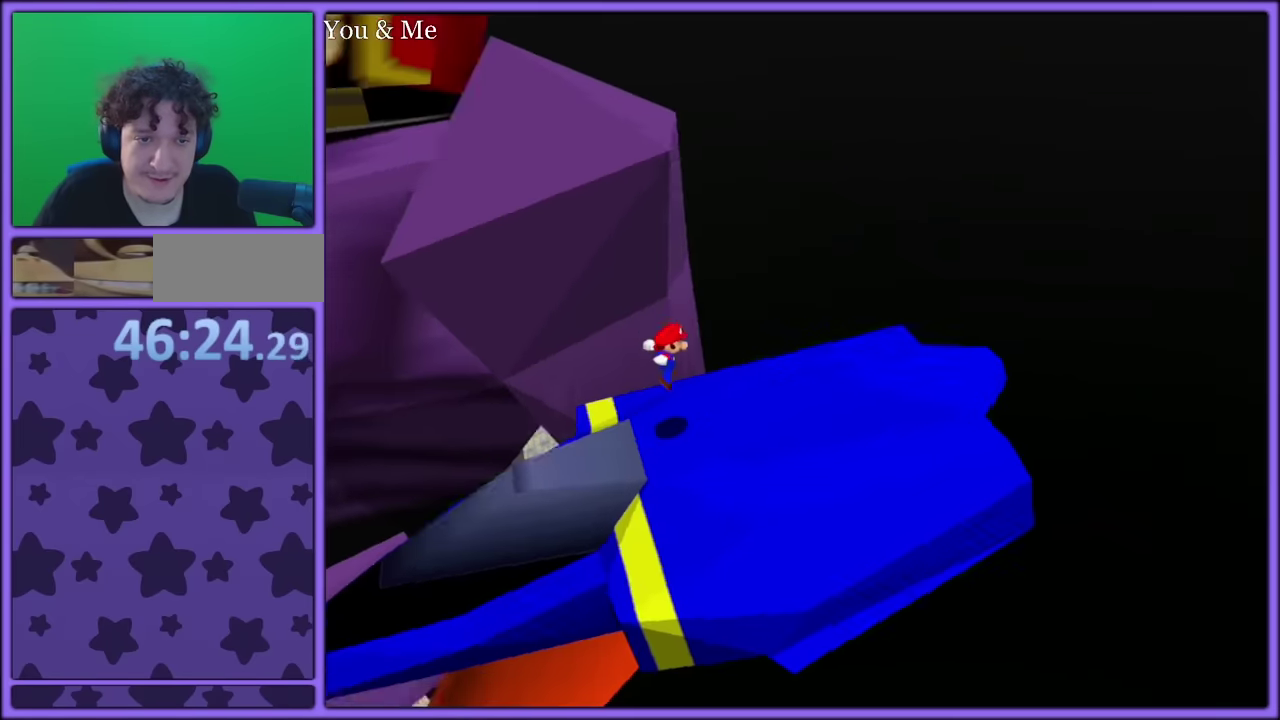
{"dt_ms": 500, "buttons": ["A"], "left_stick": "up"}
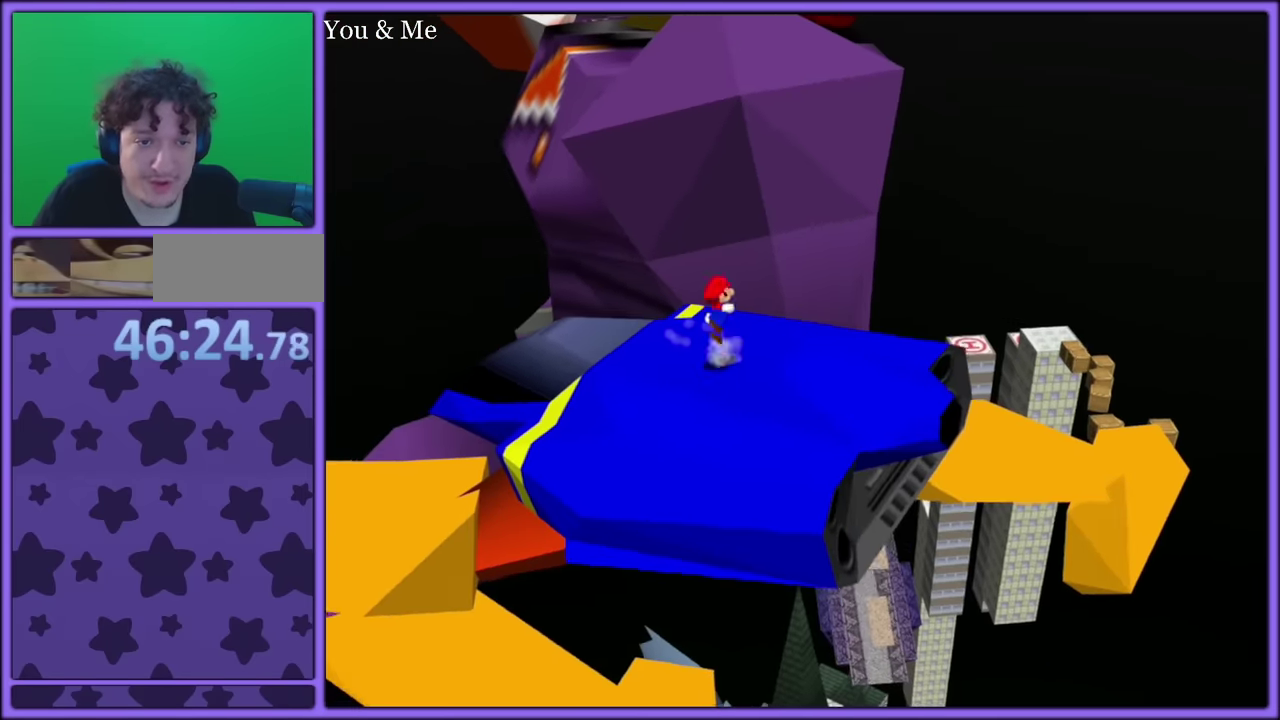
{"dt_ms": 500, "buttons": [], "left_stick": "down"}
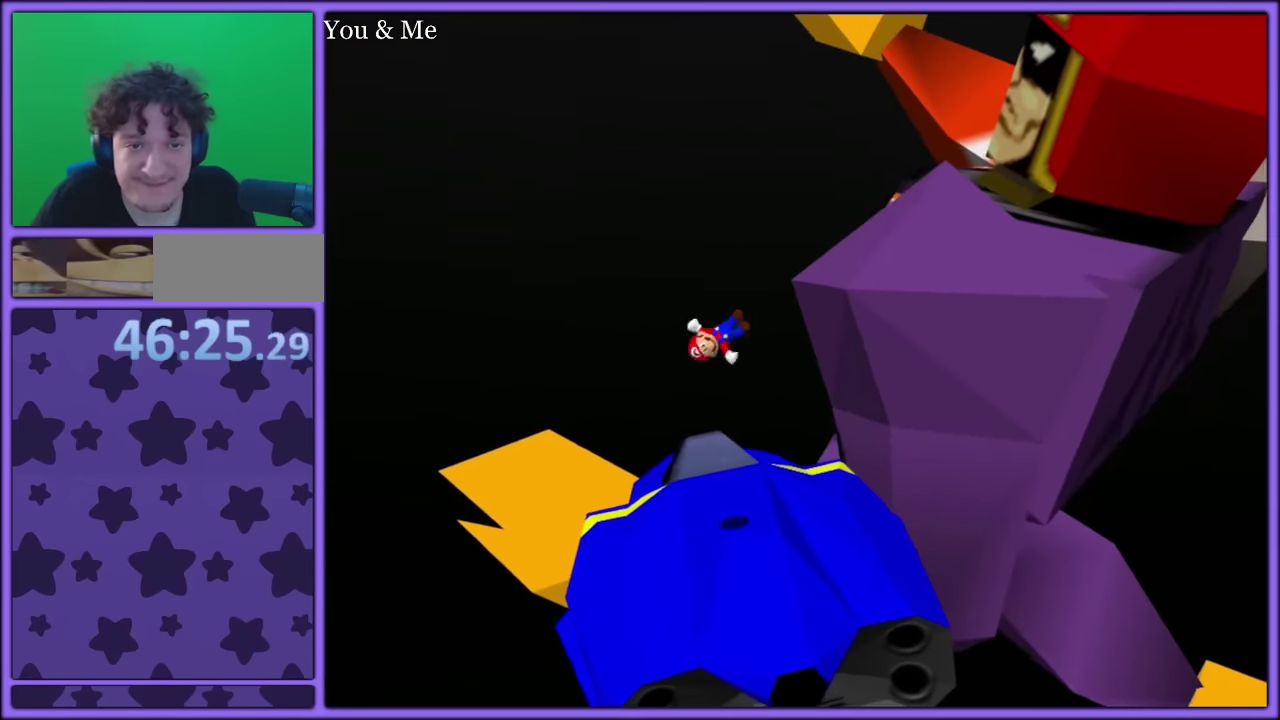
{"dt_ms": 500, "buttons": [], "left_stick": "up"}
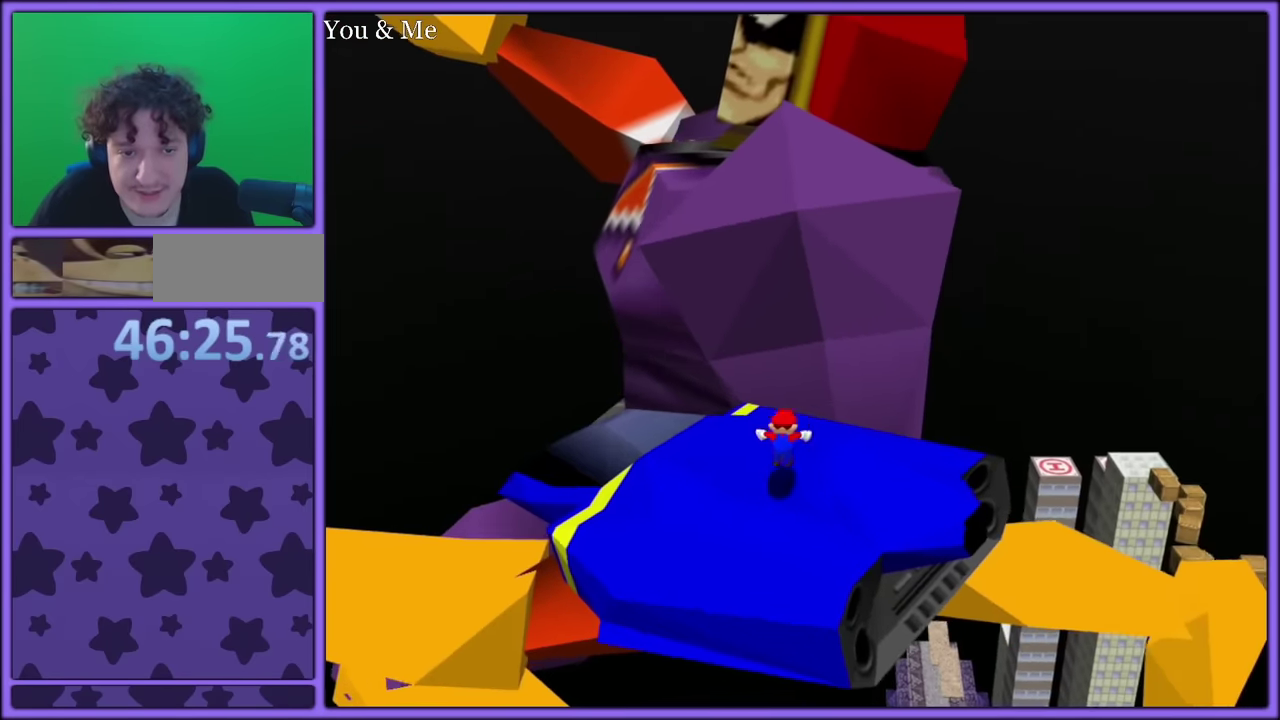
{"dt_ms": 500, "buttons": ["A"], "left_stick": "up", "events": [[183, "A", "down"]]}
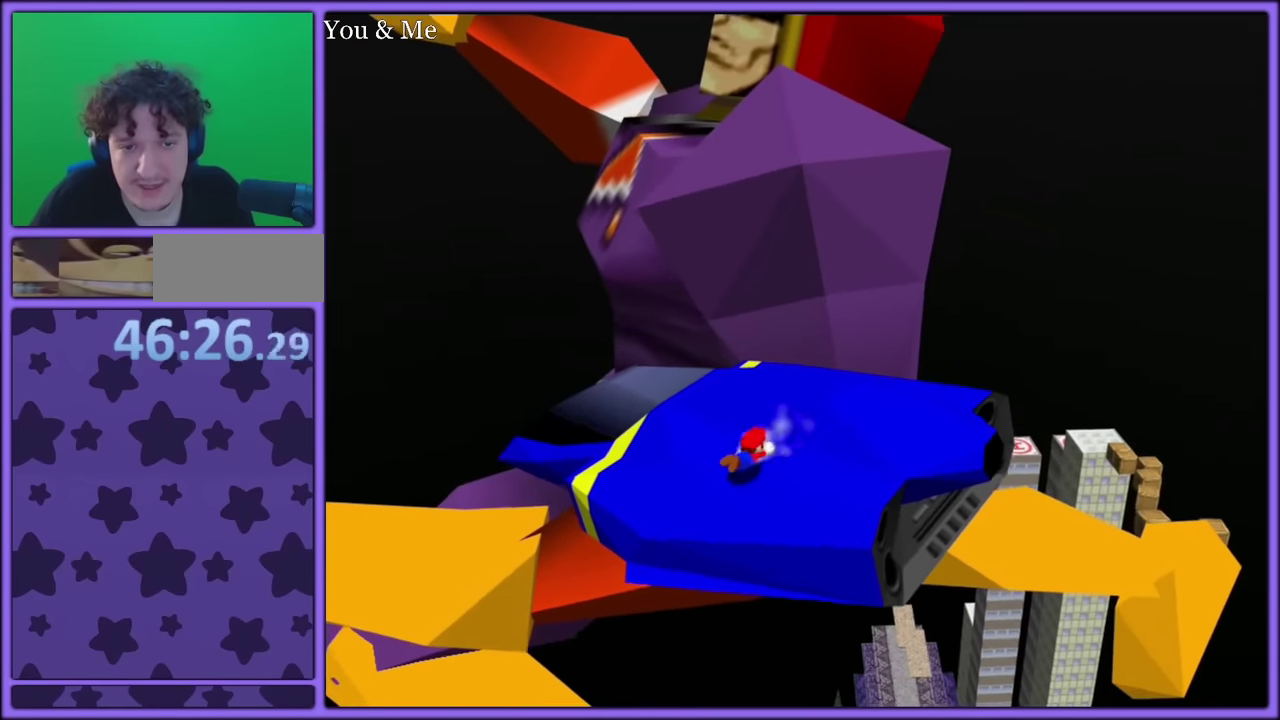
{"dt_ms": 500, "buttons": ["A"], "left_stick": "up", "events": [[316, "A", "up"], [366, "A", "down"]]}
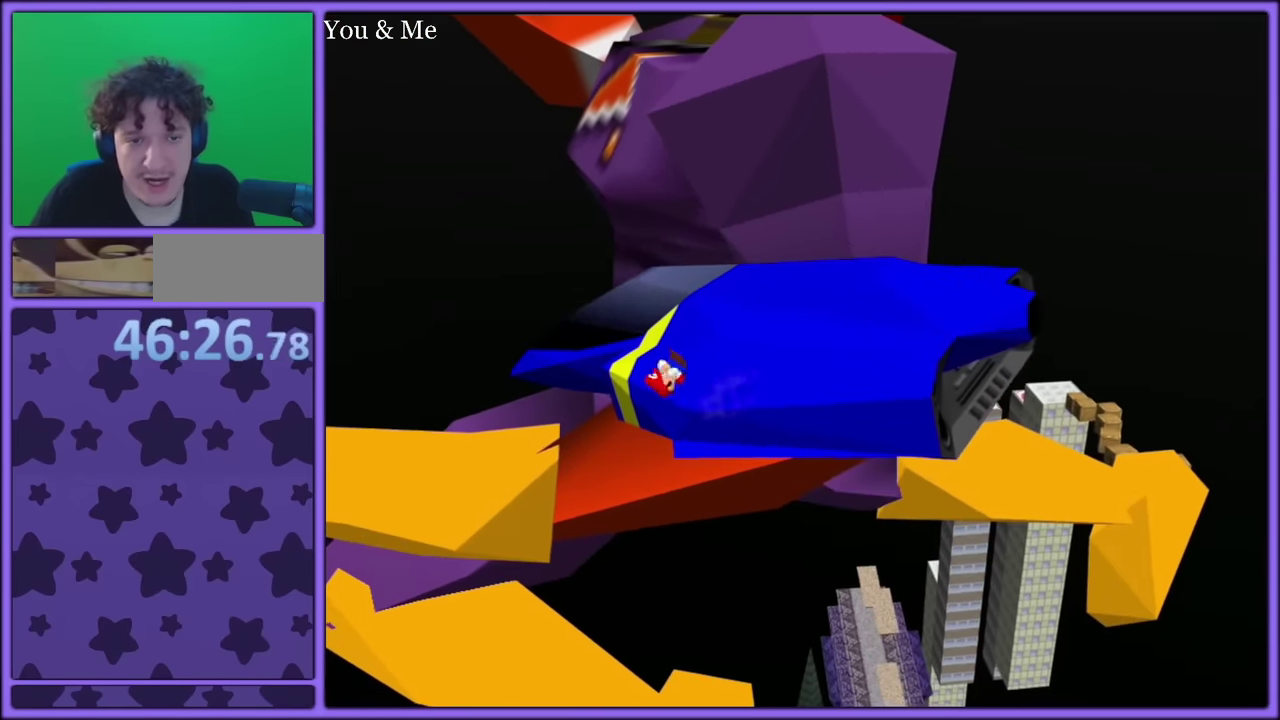
{"dt_ms": 500, "buttons": ["A", "B", "Z"], "left_stick": "up-right"}
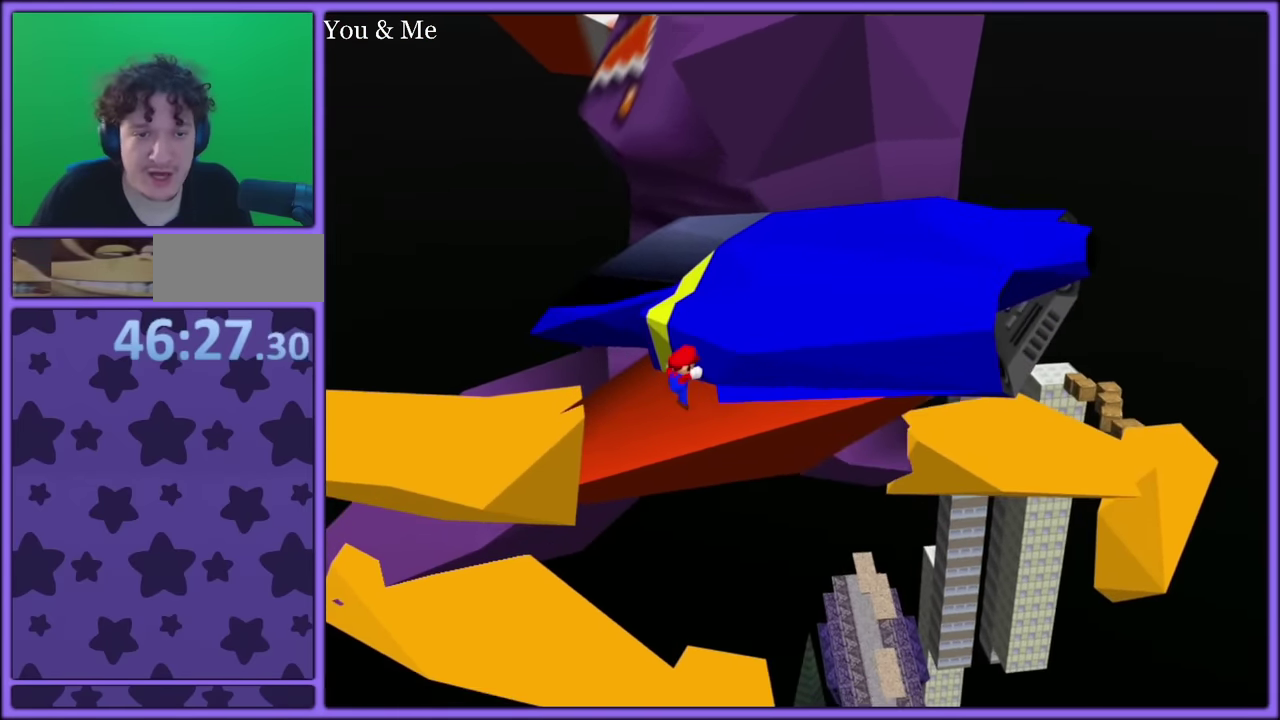
{"dt_ms": 1000, "buttons": ["A"], "left_stick": "up"}
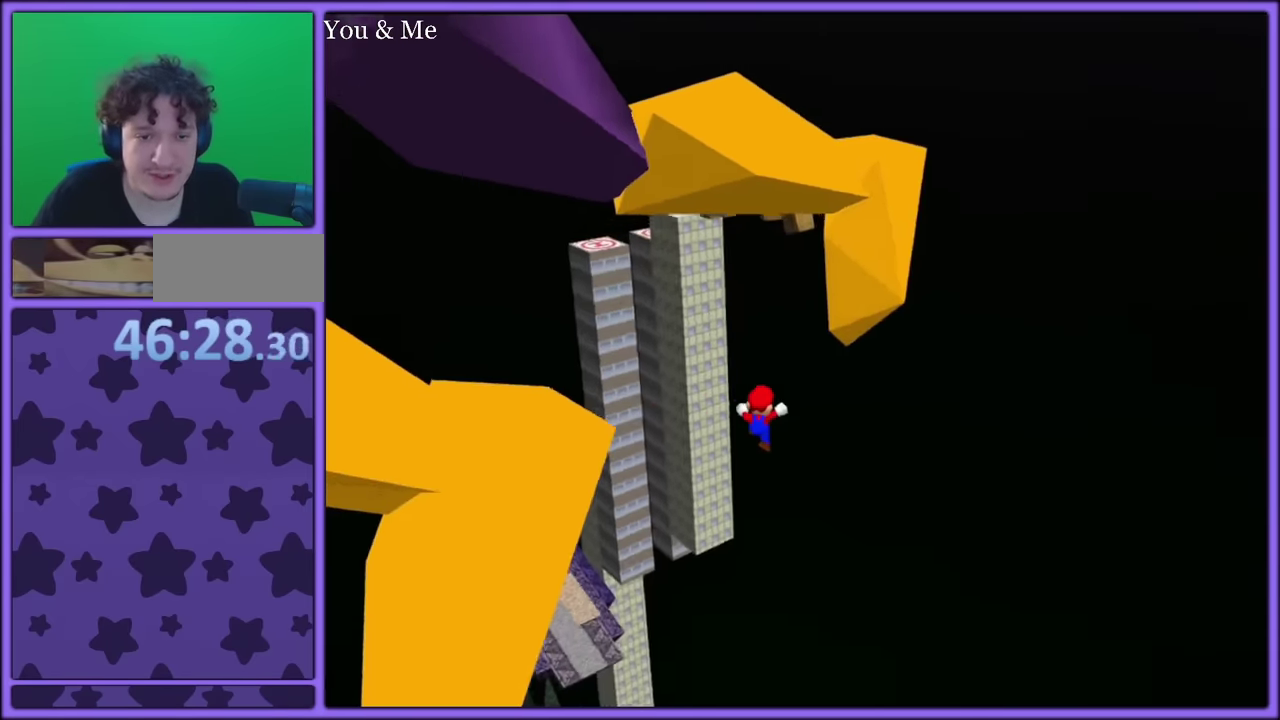
{"dt_ms": 500, "buttons": ["A"], "left_stick": "up", "events": [[216, "C_RIGHT", "down"], [333, "C_RIGHT", "up"]]}